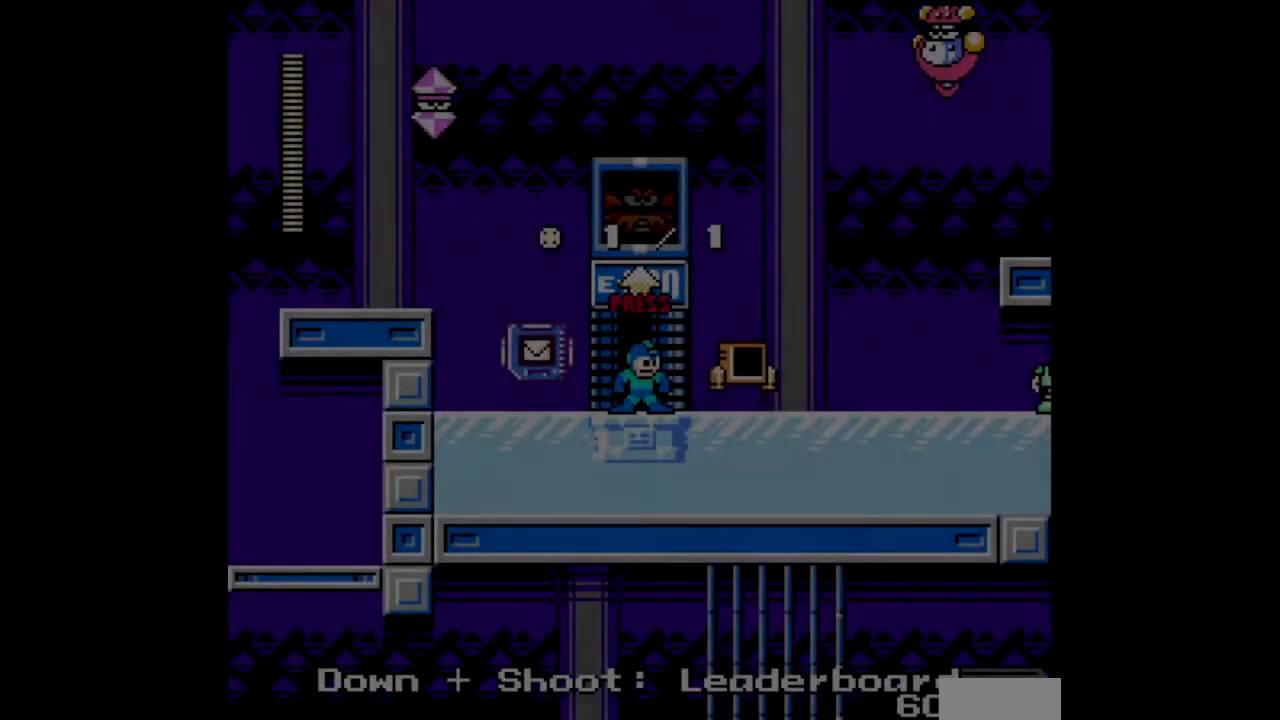
Gameplay with a controller; each line is a JSON object with the inputs held at the frame after it. "events" lists button and stick changes between this image and that frame as [ms after this image, input, new state], when the widget could be followed in between. Not read: L3 R3.
{"buttons": [], "events": [[150, "DPAD_LEFT", "down"], [500, "DPAD_LEFT", "up"]]}
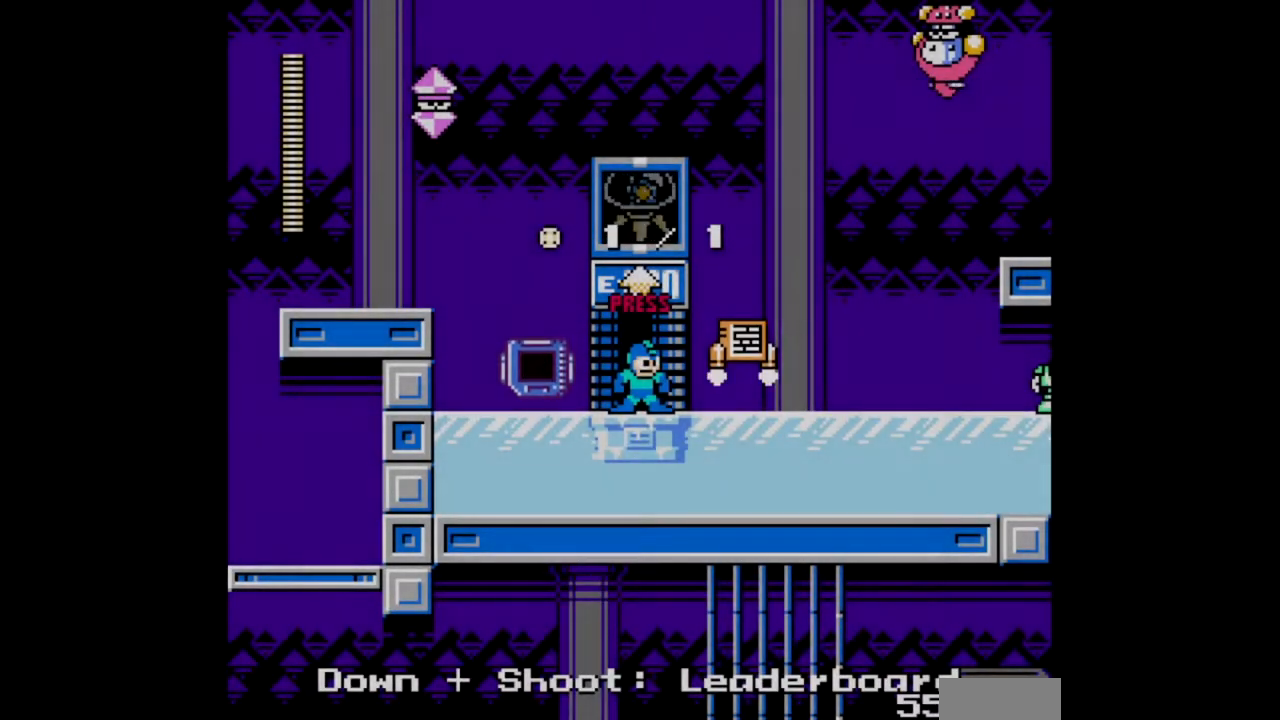
{"buttons": [], "events": []}
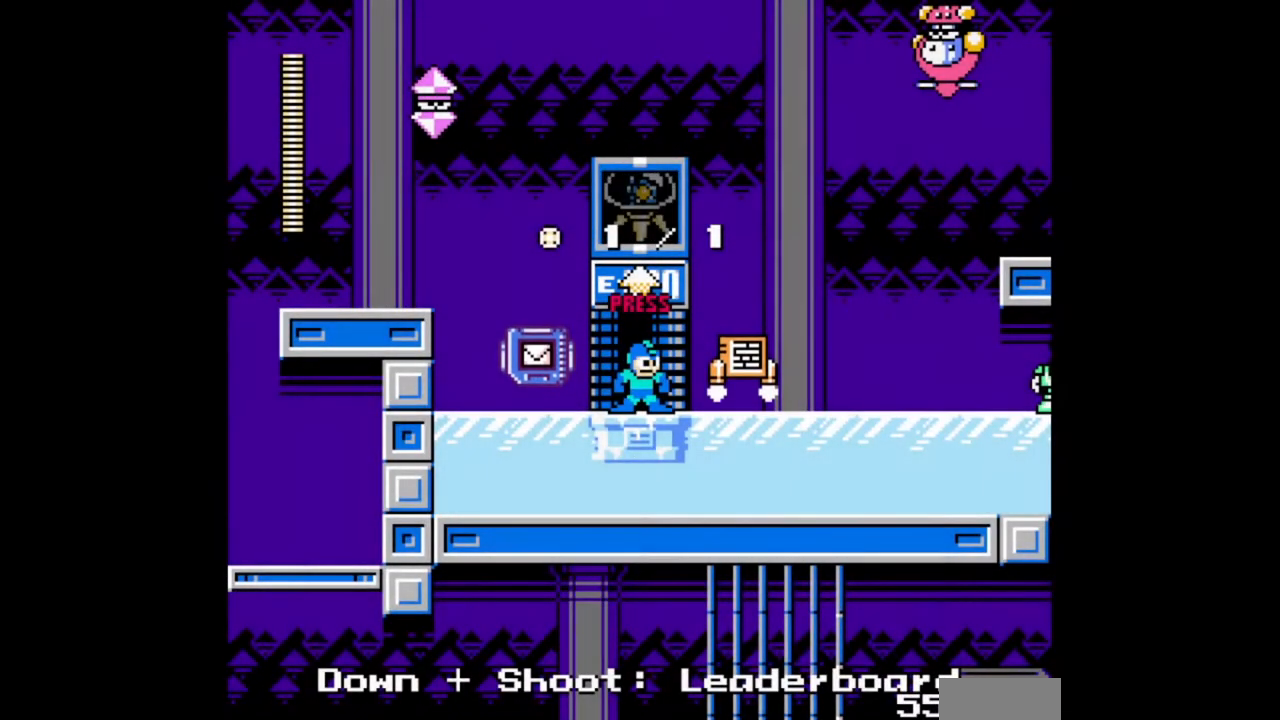
{"buttons": [], "events": []}
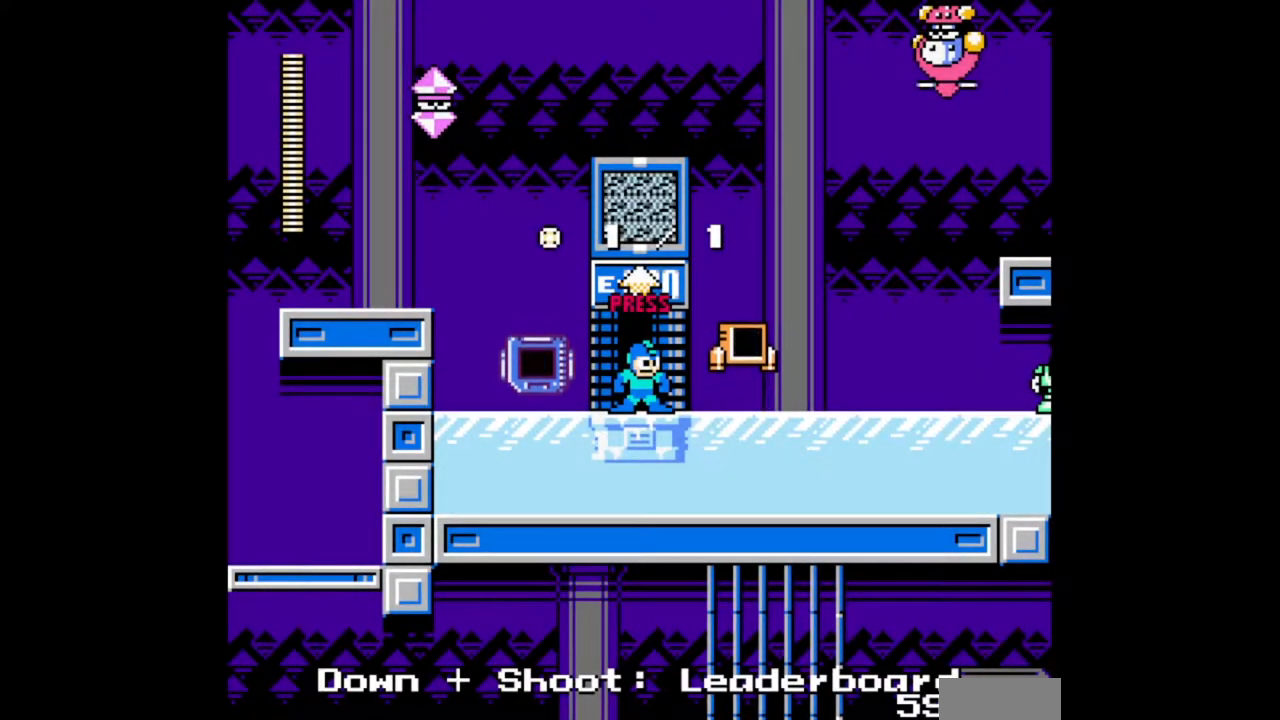
{"buttons": [], "events": []}
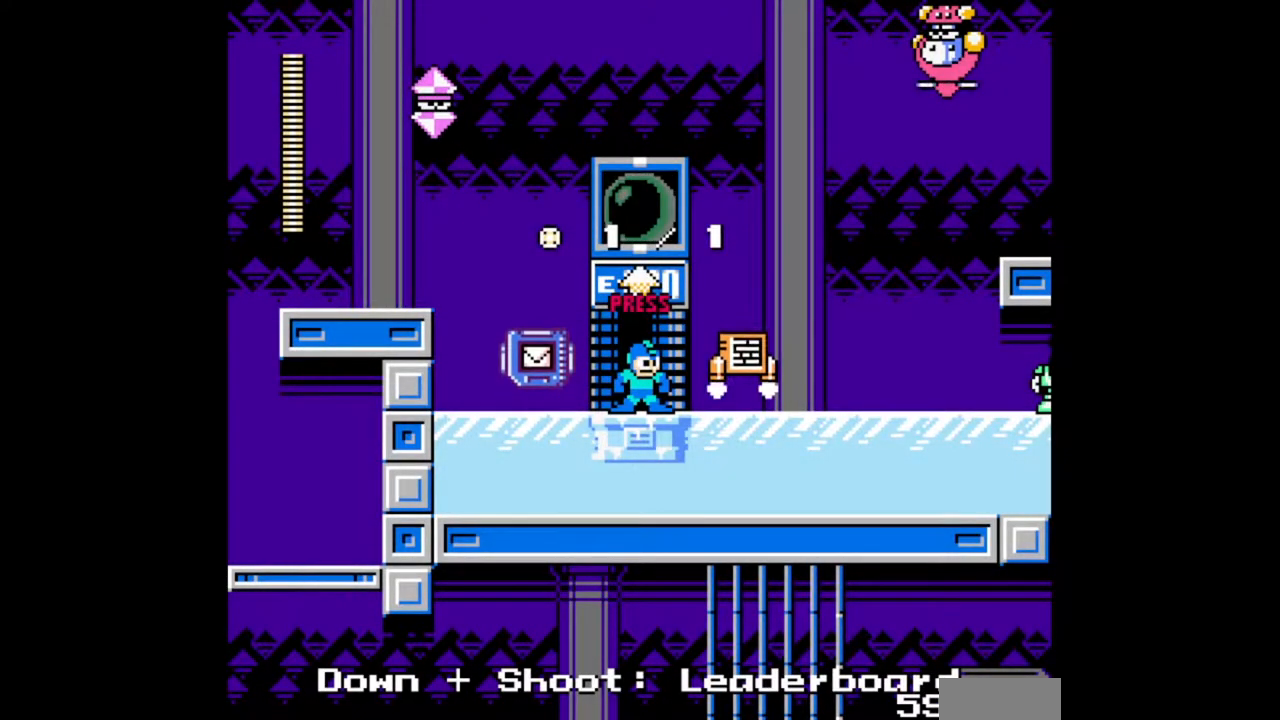
{"buttons": ["DPAD_UP"], "events": [[150, "DPAD_UP", "down"]]}